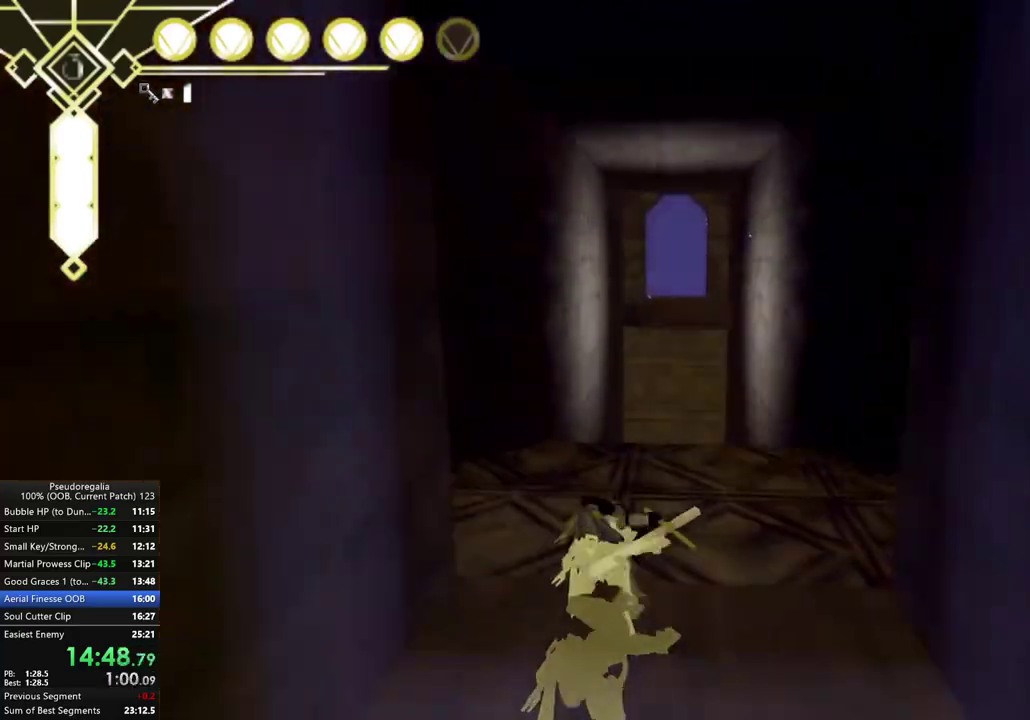
Gameplay with a controller (Xbox layout); each line is a JSON object with the inputs held at the frame after it. "events" lists button and stick changes between this image and that frame as [ms after this image, input, new state], when the widget could be followed in between. Not read: L3 R3.
{"buttons": [], "left_stick": "center", "right_stick": "center"}
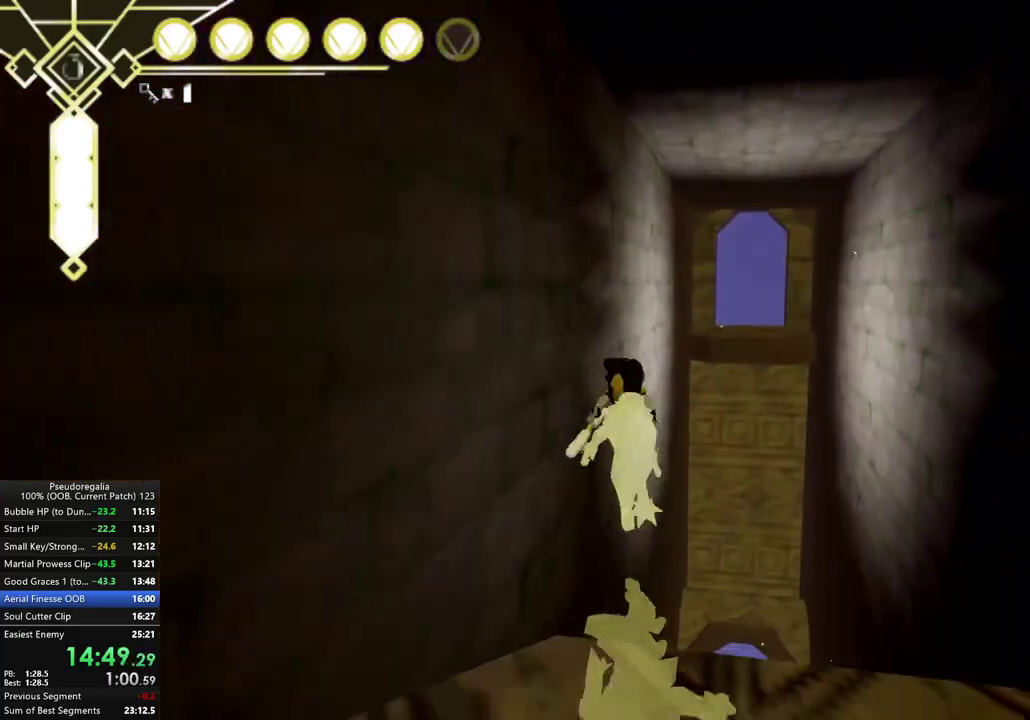
{"buttons": [], "left_stick": "left", "right_stick": "center", "events": [[333, "left_stick", "left"]]}
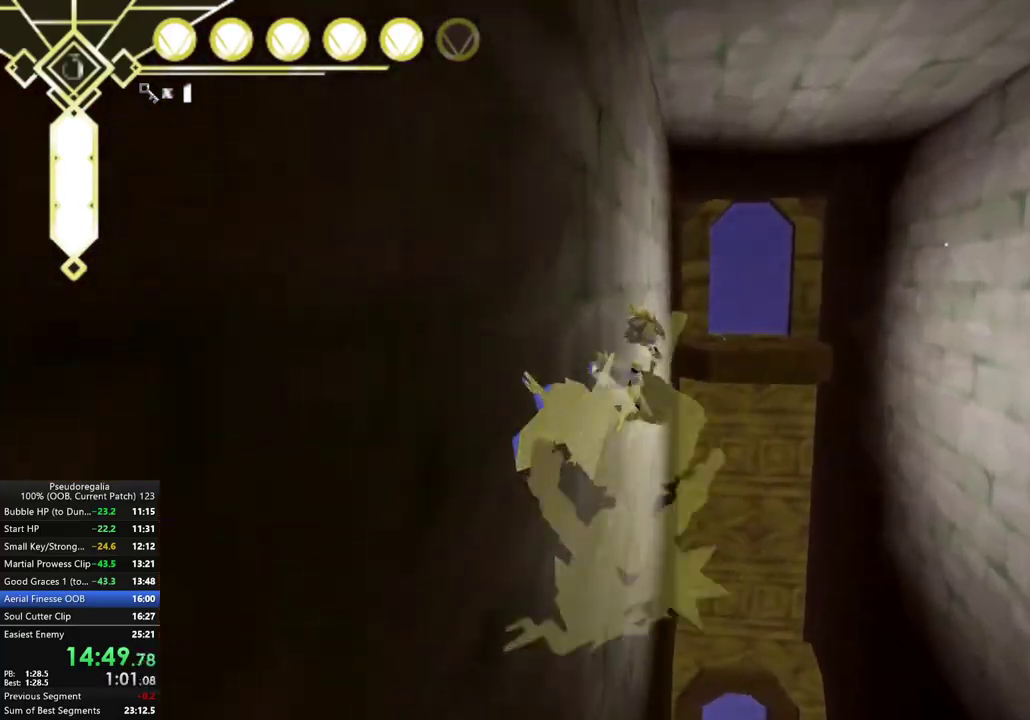
{"buttons": ["R2"], "left_stick": "down", "right_stick": "center", "events": [[200, "R2", "down"], [300, "left_stick", "down"]]}
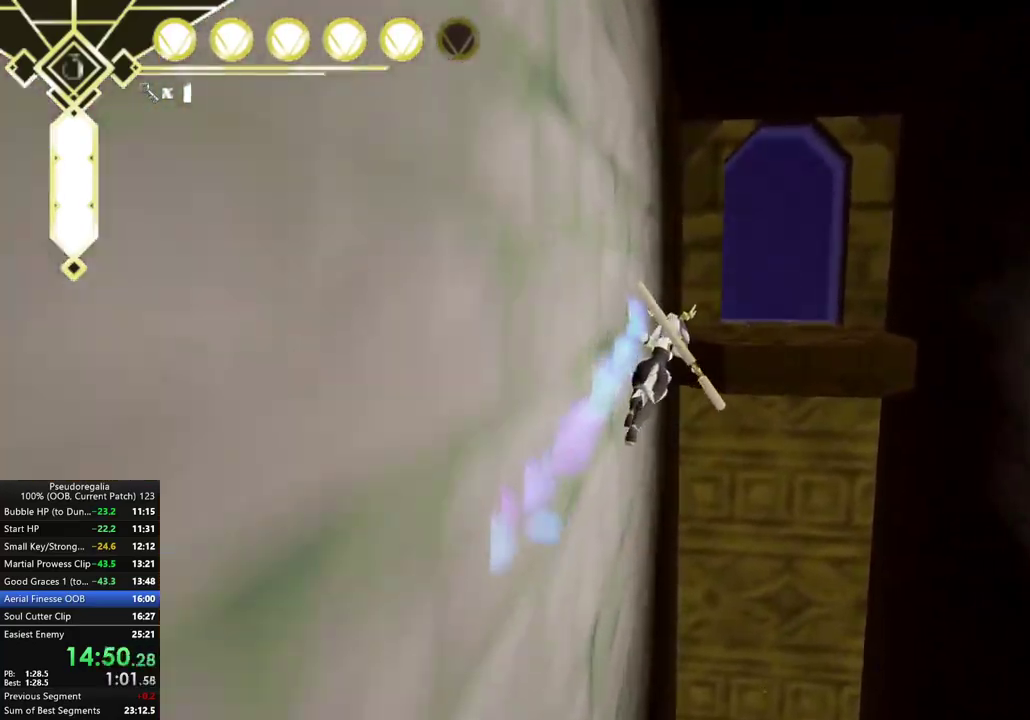
{"buttons": [], "left_stick": "left", "right_stick": "center", "events": [[83, "left_stick", "center"], [233, "A", "down"], [233, "left_stick", "left"], [267, "R2", "up"], [300, "A", "up"]]}
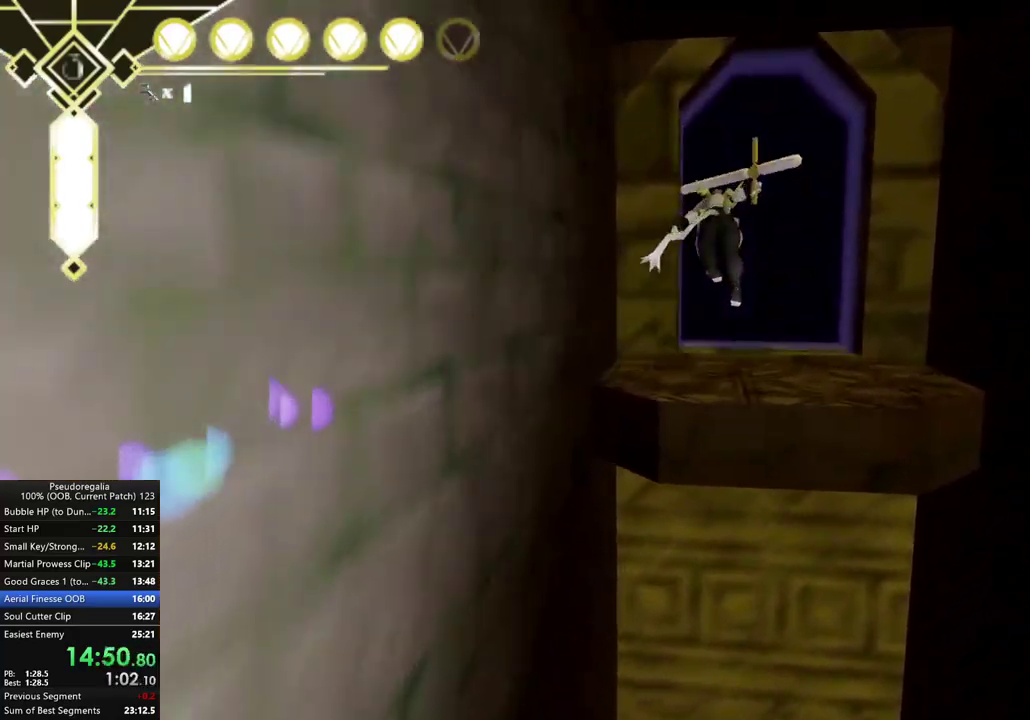
{"buttons": [], "left_stick": "center", "right_stick": "center"}
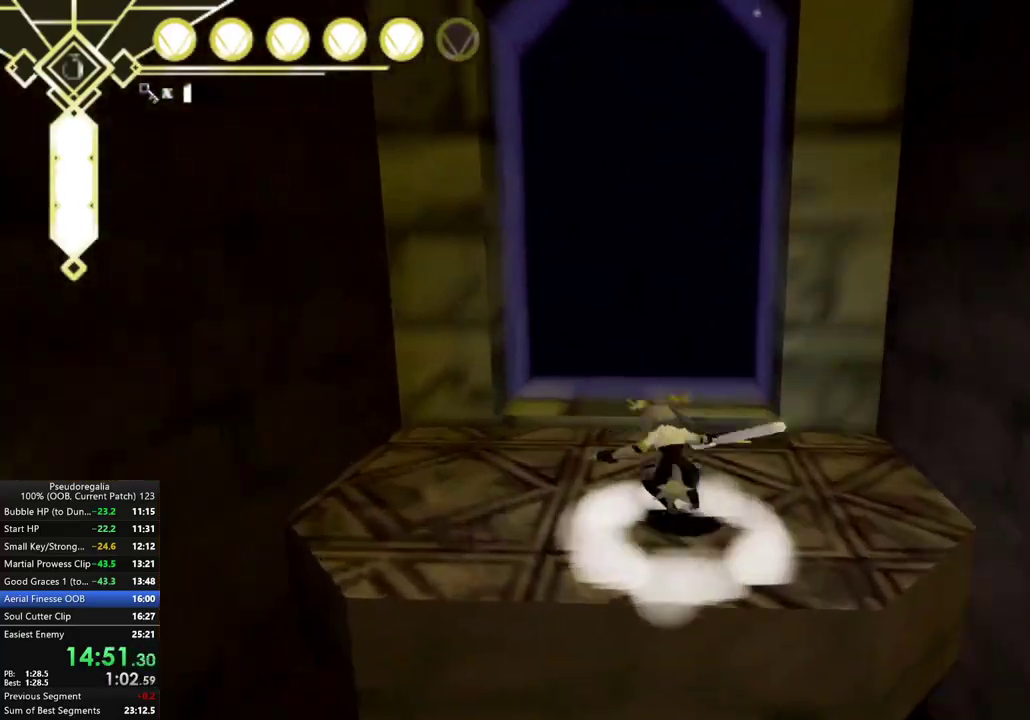
{"buttons": [], "left_stick": "center", "right_stick": "center"}
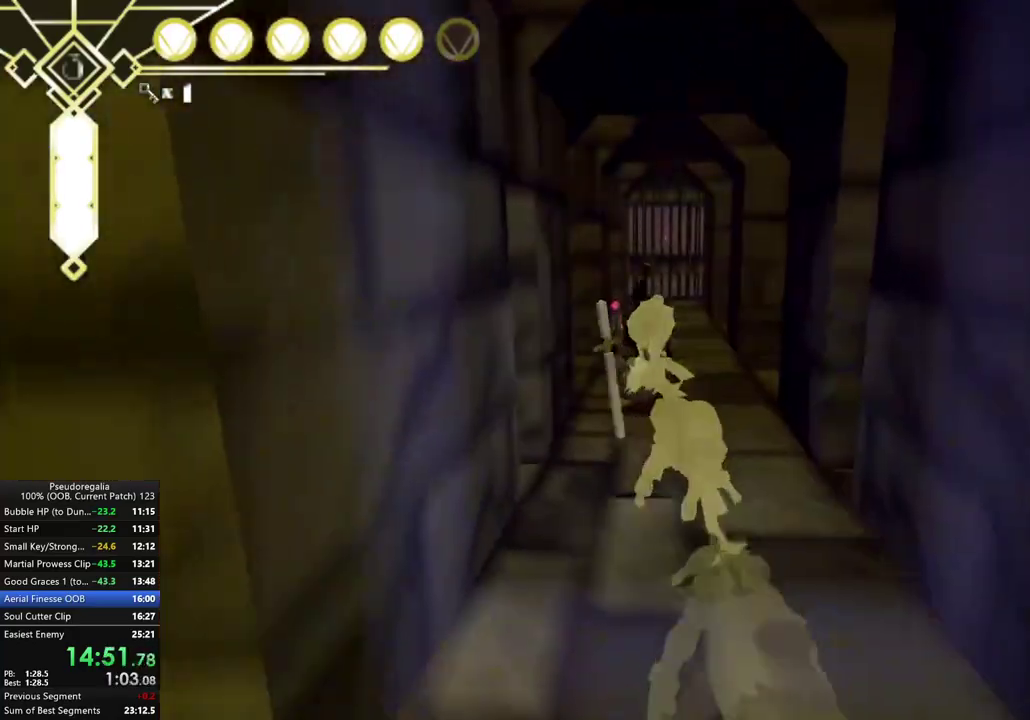
{"buttons": [], "left_stick": "center", "right_stick": "center"}
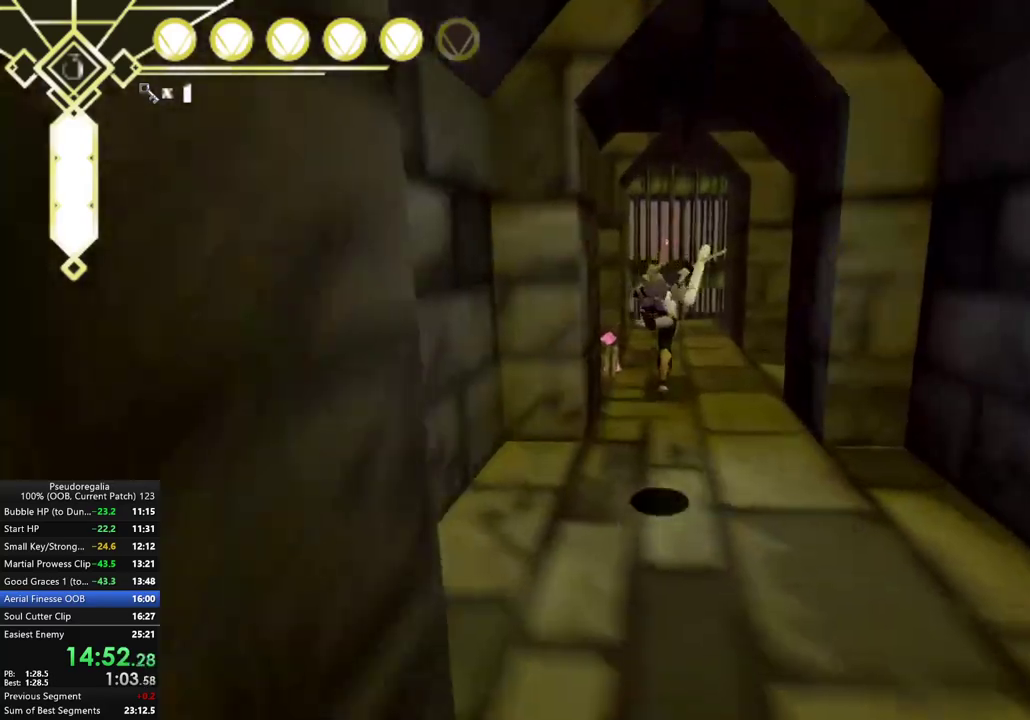
{"buttons": [], "left_stick": "center", "right_stick": "center"}
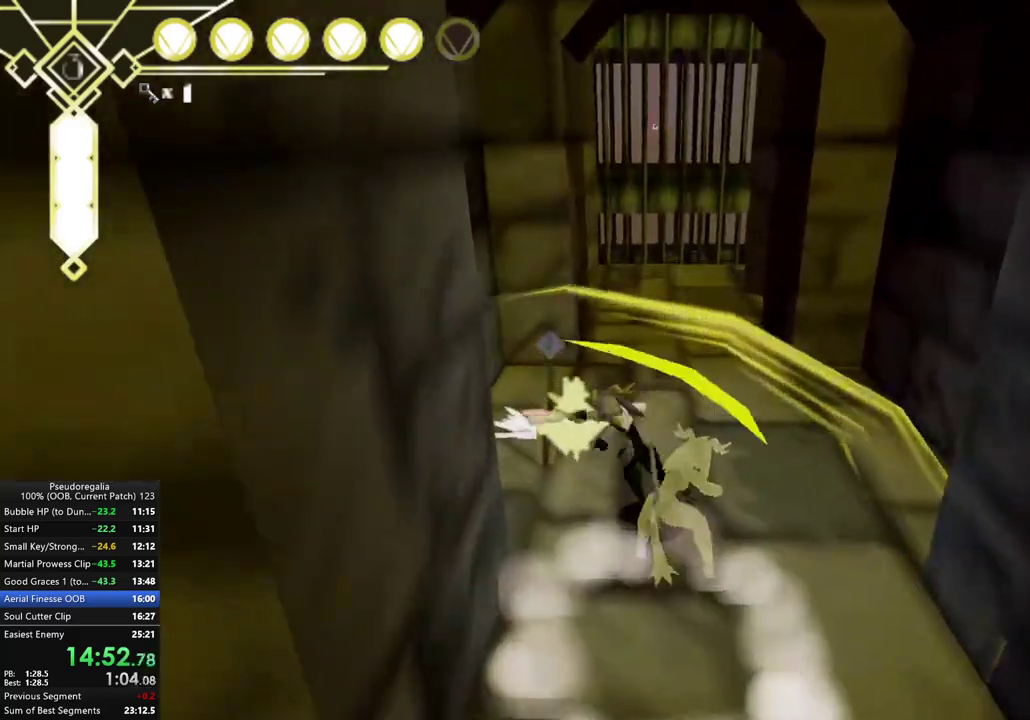
{"buttons": [], "left_stick": "center", "right_stick": "center"}
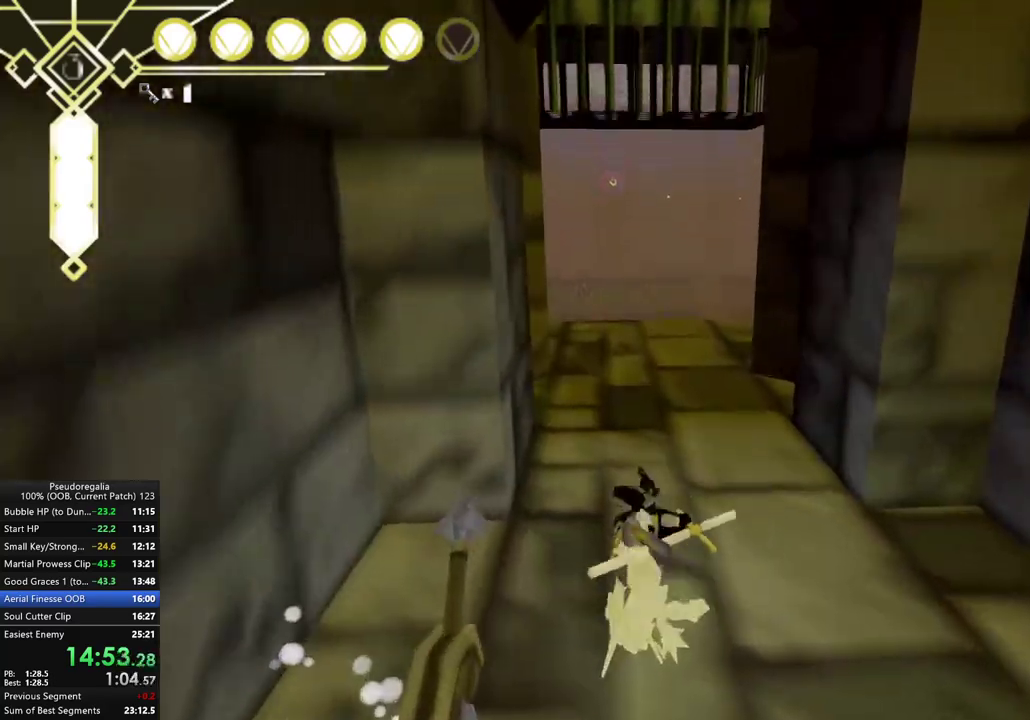
{"buttons": [], "left_stick": "center", "right_stick": "right"}
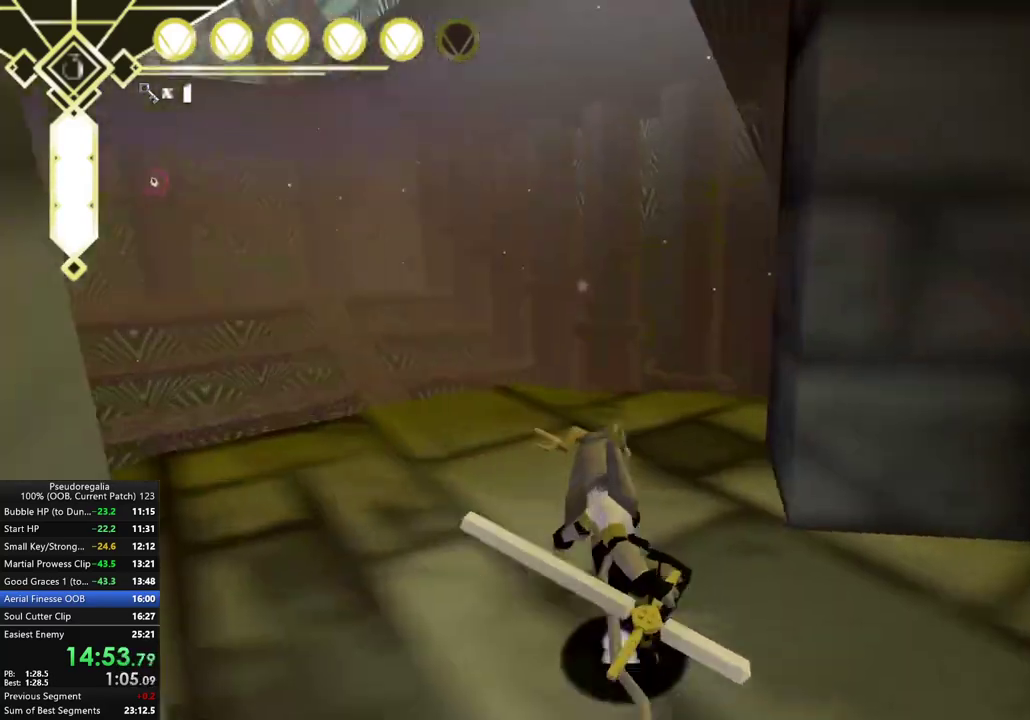
{"buttons": [], "left_stick": "down-right", "right_stick": "center", "events": [[83, "right_stick", "center"], [200, "L2", "down"], [250, "A", "down"], [283, "L2", "up"], [333, "A", "up"], [350, "left_stick", "right"], [467, "left_stick", "down-right"]]}
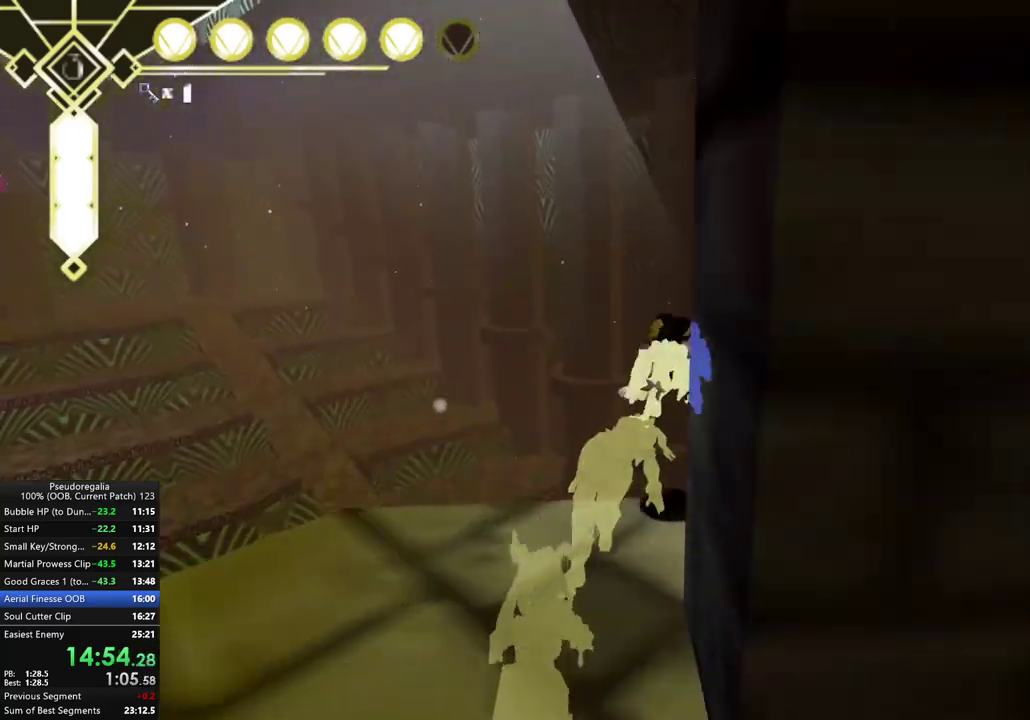
{"buttons": [], "left_stick": "center", "right_stick": "center", "events": [[17, "right_stick", "right"], [183, "right_stick", "down-right"], [250, "right_stick", "center"], [467, "left_stick", "center"]]}
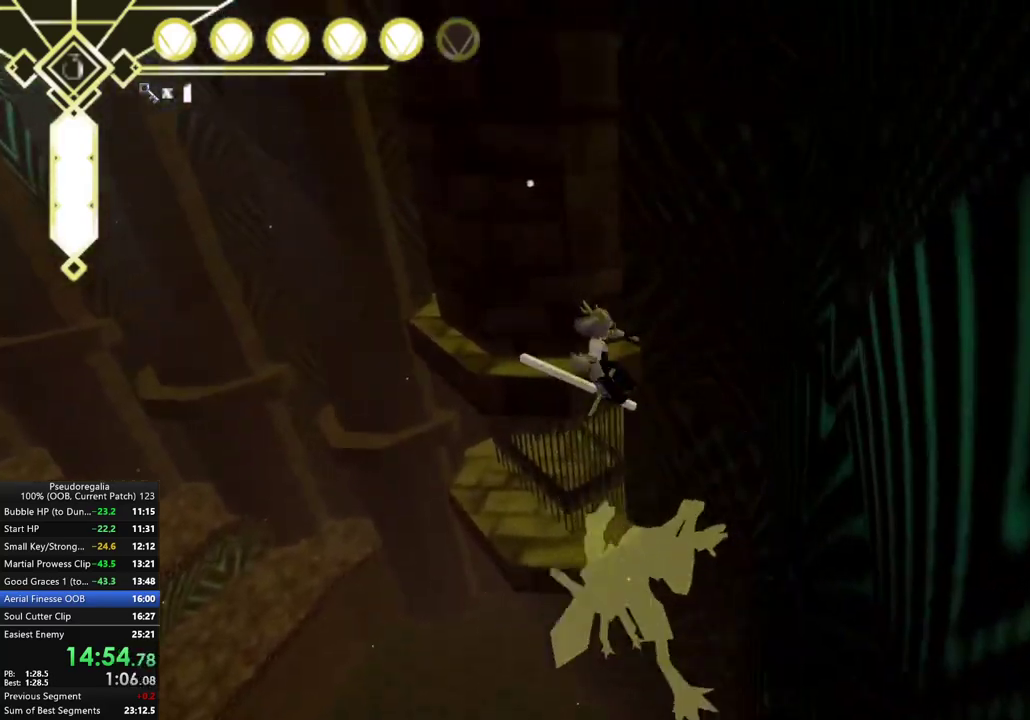
{"buttons": [], "left_stick": "left", "right_stick": "center", "events": [[100, "left_stick", "right"], [250, "left_stick", "left"]]}
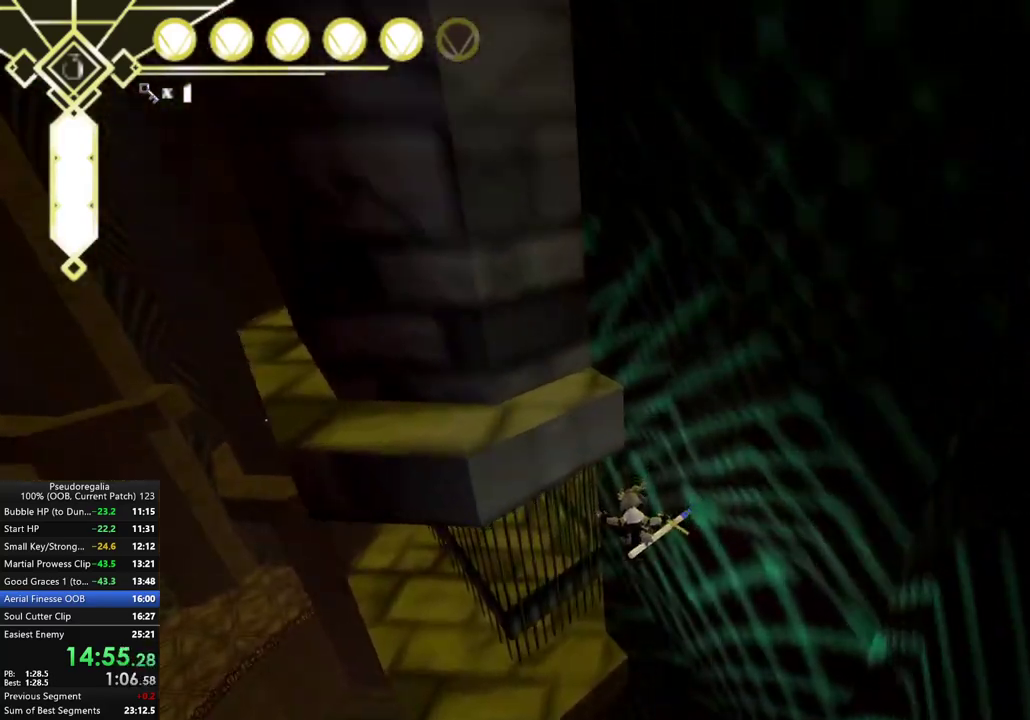
{"buttons": [], "left_stick": "center", "right_stick": "center", "events": [[150, "right_stick", "up-right"], [267, "left_stick", "center"], [383, "right_stick", "center"]]}
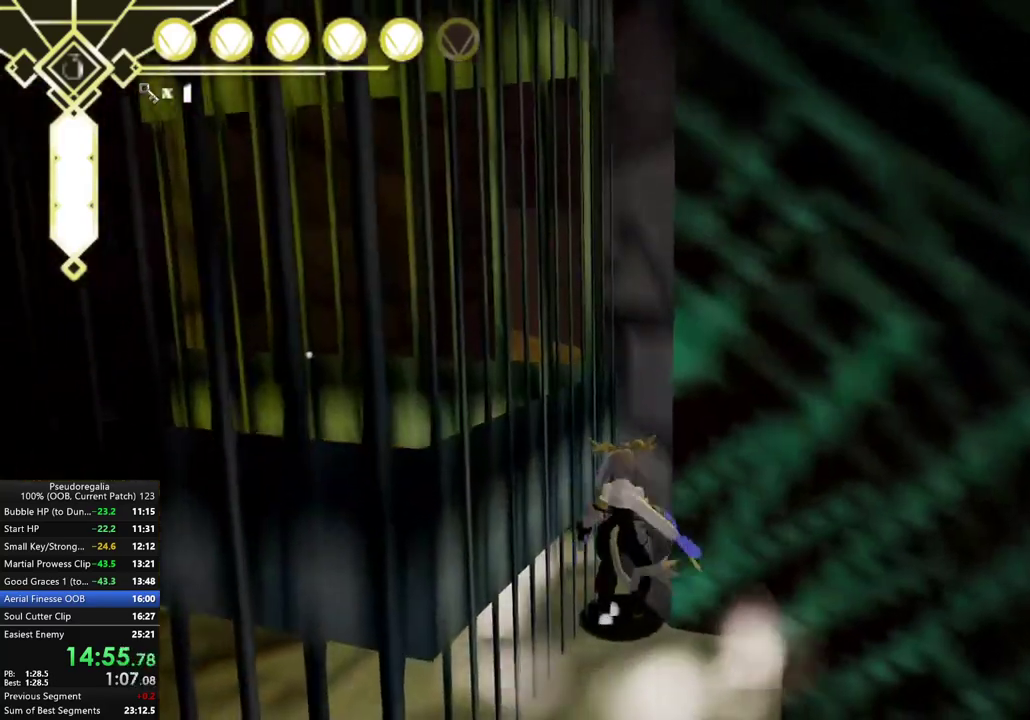
{"buttons": ["R2"], "left_stick": "down-left", "right_stick": "center", "events": [[33, "A", "down"], [300, "A", "up"], [433, "left_stick", "down-left"], [500, "R2", "down"]]}
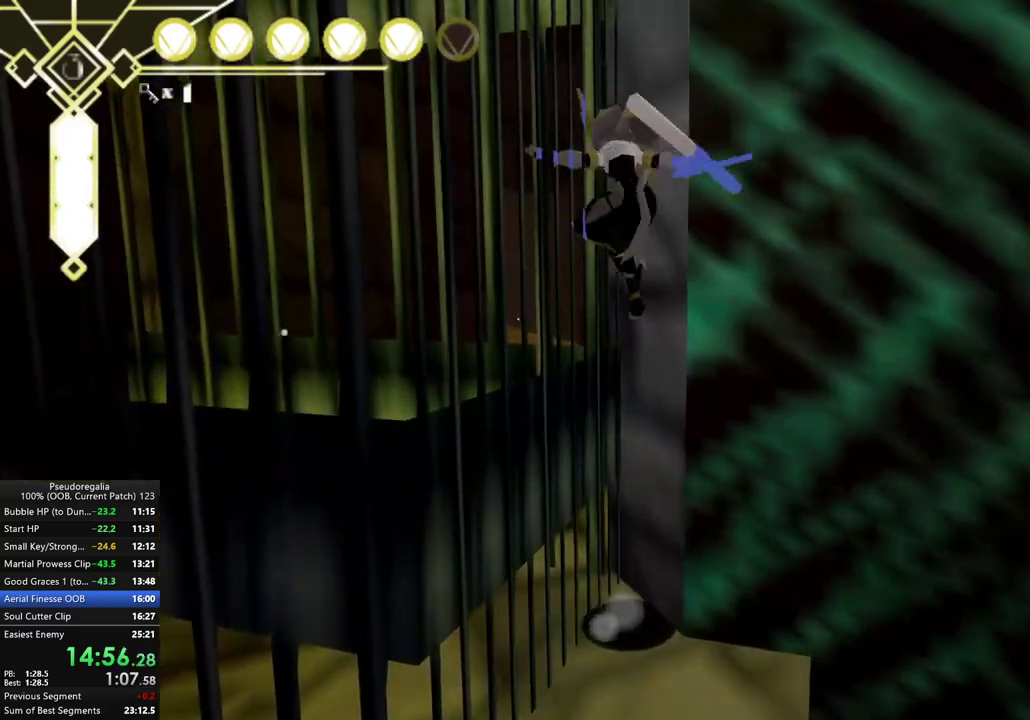
{"buttons": [], "left_stick": "left", "right_stick": "center", "events": [[133, "left_stick", "down"], [217, "left_stick", "center"], [250, "R2", "up"], [317, "A", "down"], [400, "A", "up"], [433, "left_stick", "left"]]}
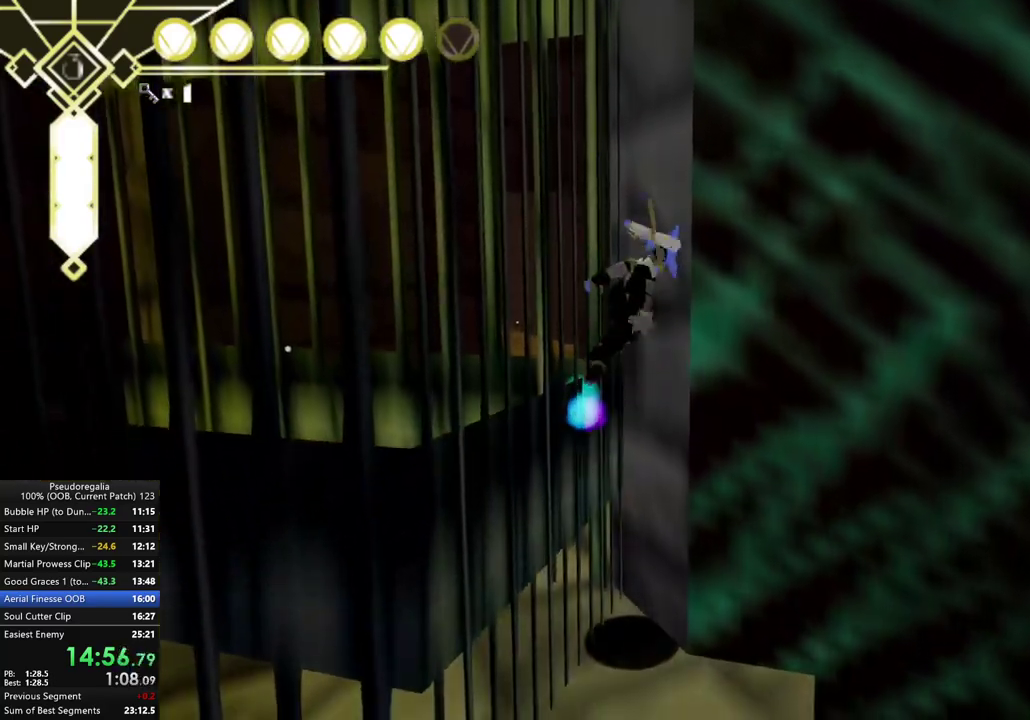
{"buttons": ["R2"], "left_stick": "down", "right_stick": "center"}
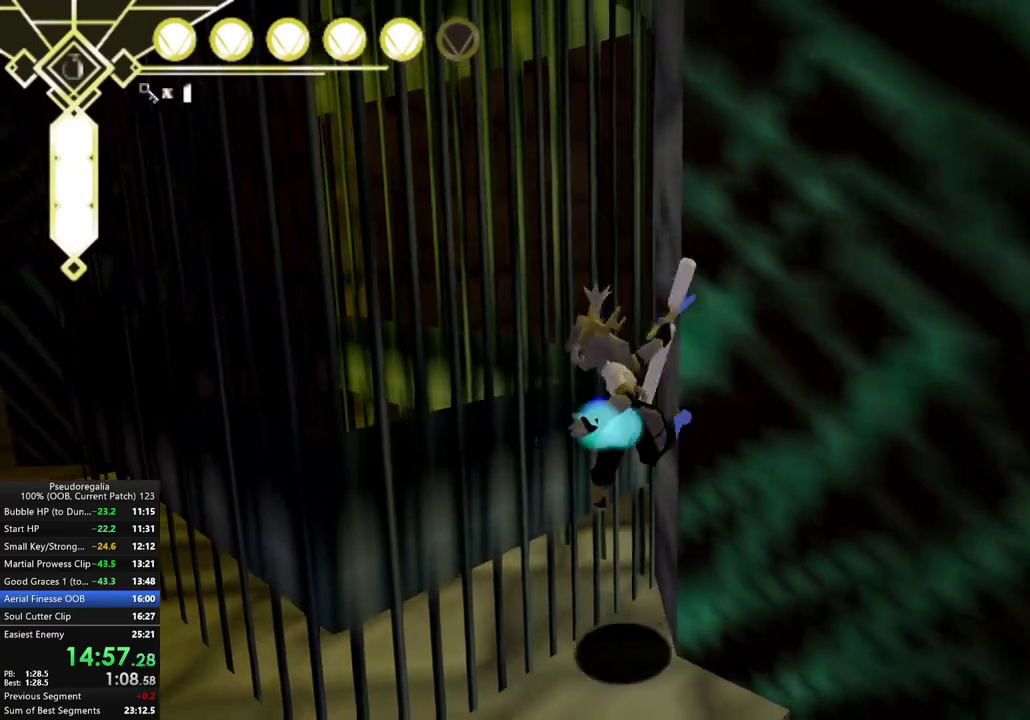
{"buttons": [], "left_stick": "center", "right_stick": "center"}
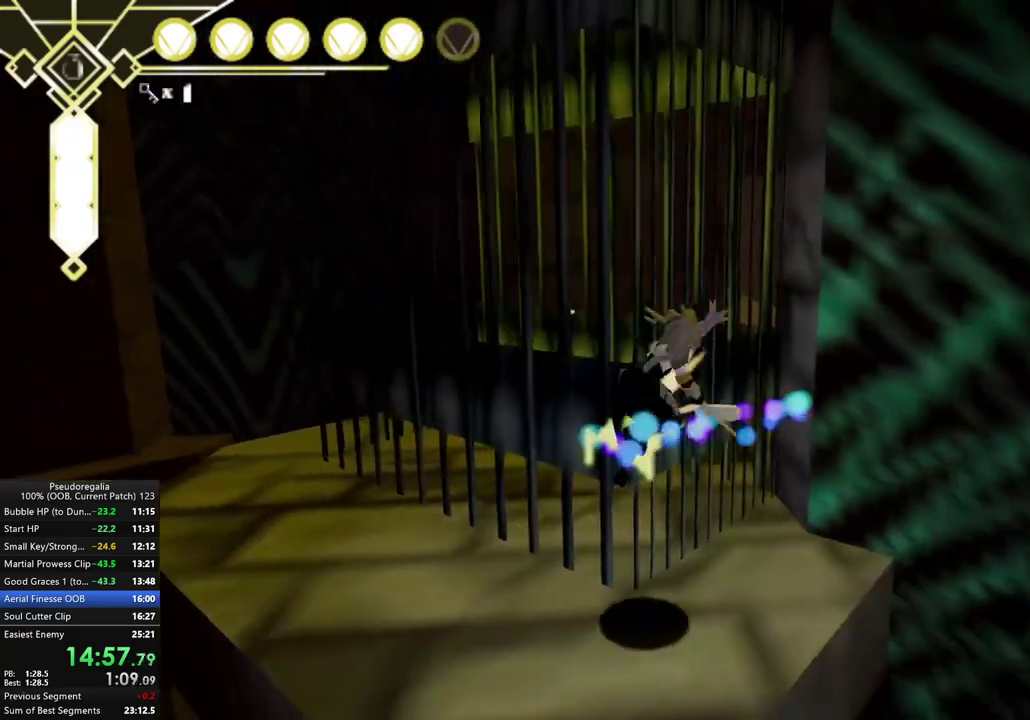
{"buttons": [], "left_stick": "center", "right_stick": "center", "events": [[217, "left_stick", "left"], [500, "left_stick", "center"]]}
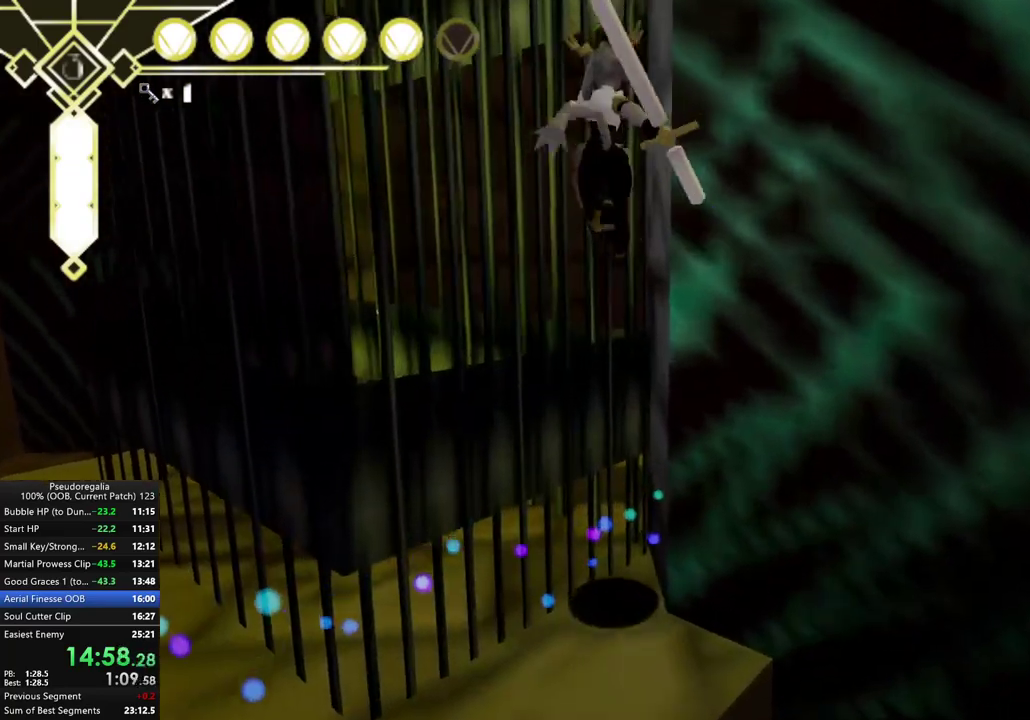
{"buttons": [], "left_stick": "center", "right_stick": "center", "events": [[67, "left_stick", "down"], [150, "left_stick", "down-left"], [183, "R2", "down"], [300, "left_stick", "down"], [383, "left_stick", "center"], [500, "R2", "up"]]}
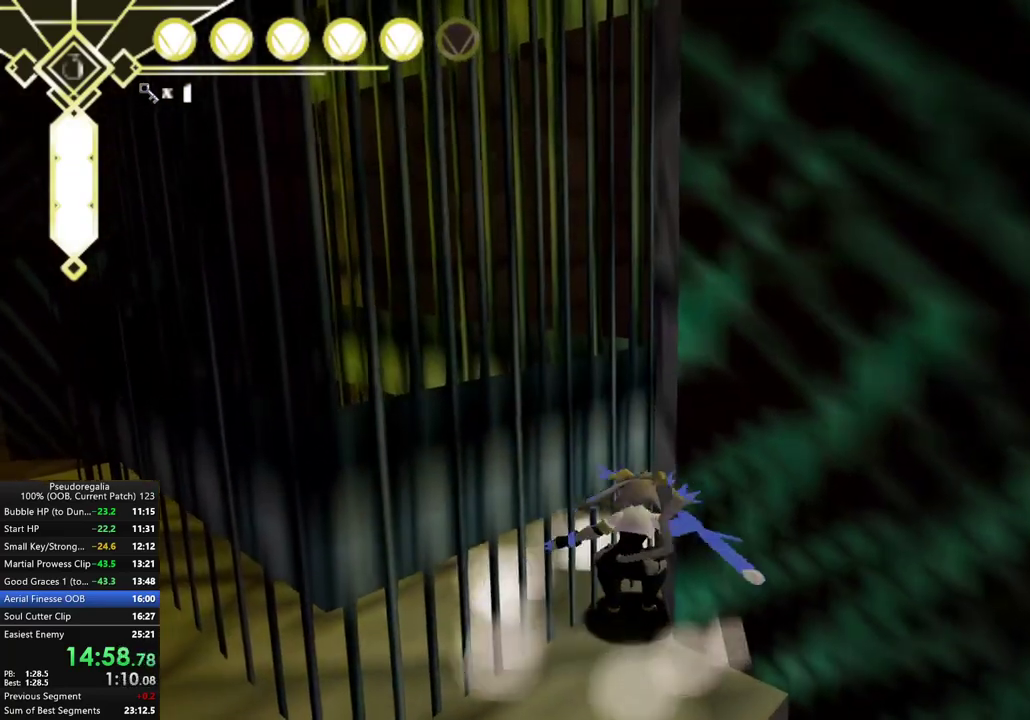
{"buttons": [], "left_stick": "down", "right_stick": "center", "events": [[100, "A", "down"], [267, "A", "up"], [433, "left_stick", "down"]]}
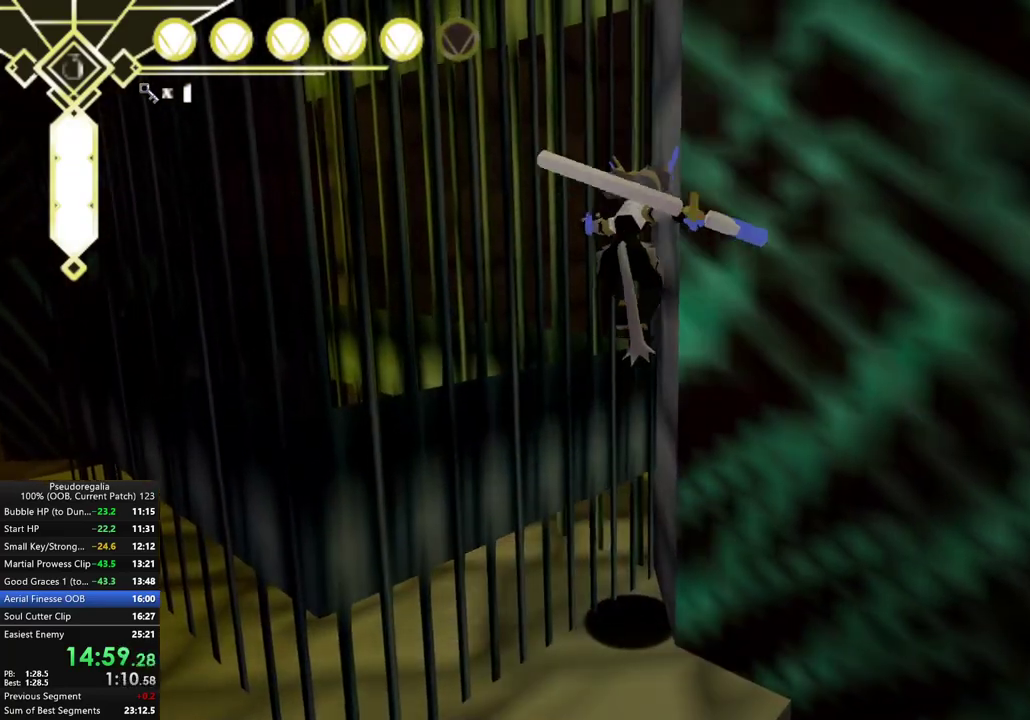
{"buttons": [], "left_stick": "down-right", "right_stick": "center", "events": [[33, "left_stick", "down-left"], [67, "R2", "down"], [167, "left_stick", "down"], [250, "left_stick", "down-right"], [317, "A", "down"], [317, "R2", "up"], [417, "A", "up"]]}
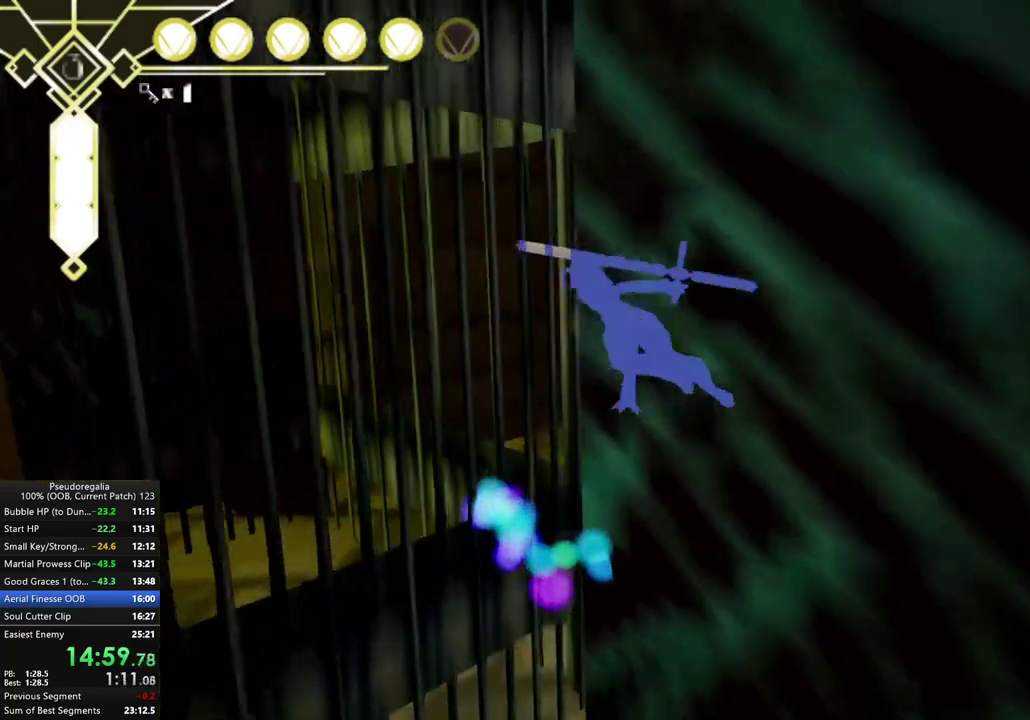
{"buttons": ["X"], "left_stick": "center", "right_stick": "center", "events": [[17, "right_stick", "down"], [167, "right_stick", "center"], [217, "left_stick", "center"], [450, "X", "down"]]}
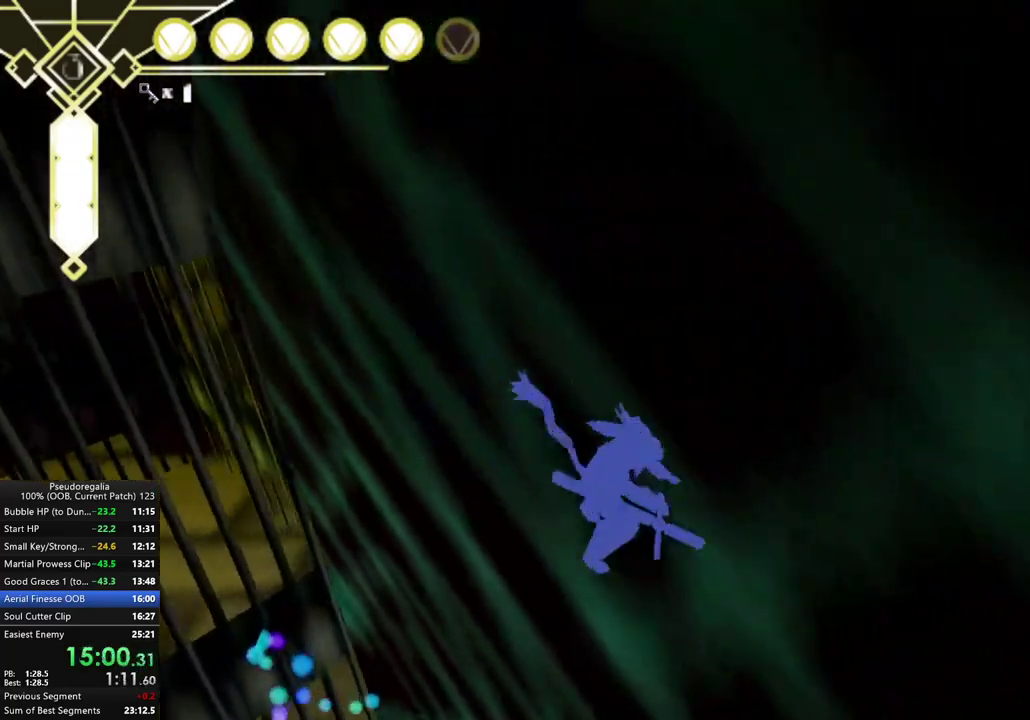
{"buttons": [], "left_stick": "right", "right_stick": "center", "events": [[50, "X", "up"], [67, "left_stick", "right"], [167, "right_stick", "down"], [350, "right_stick", "center"]]}
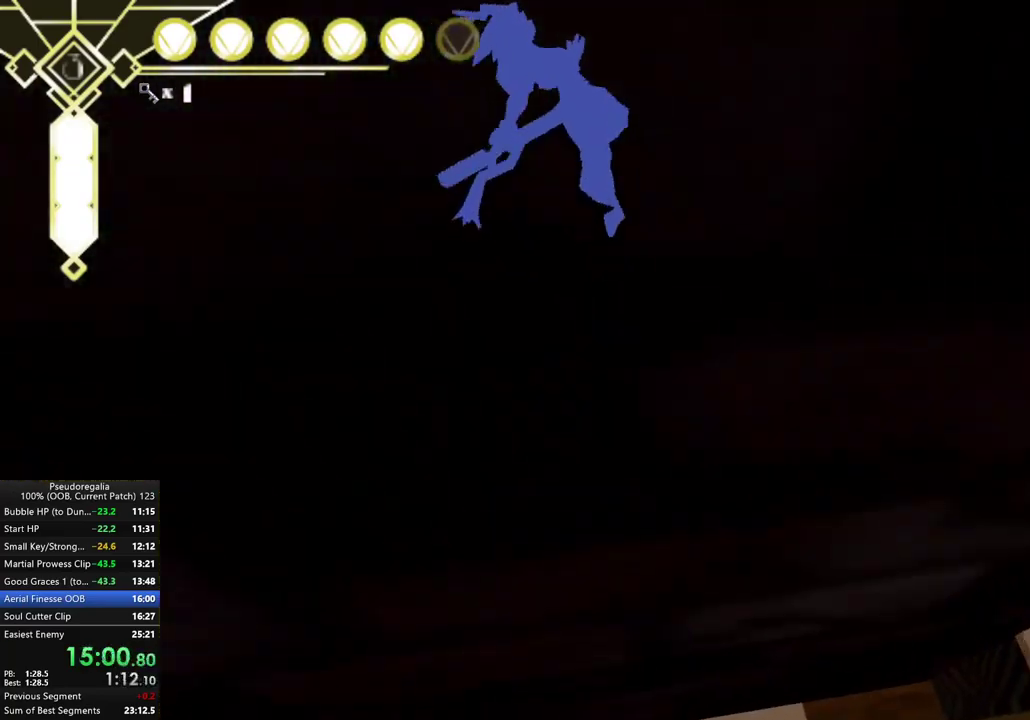
{"buttons": [], "left_stick": "center", "right_stick": "center", "events": [[17, "left_stick", "down-right"], [117, "left_stick", "center"], [167, "right_stick", "down"], [317, "right_stick", "center"]]}
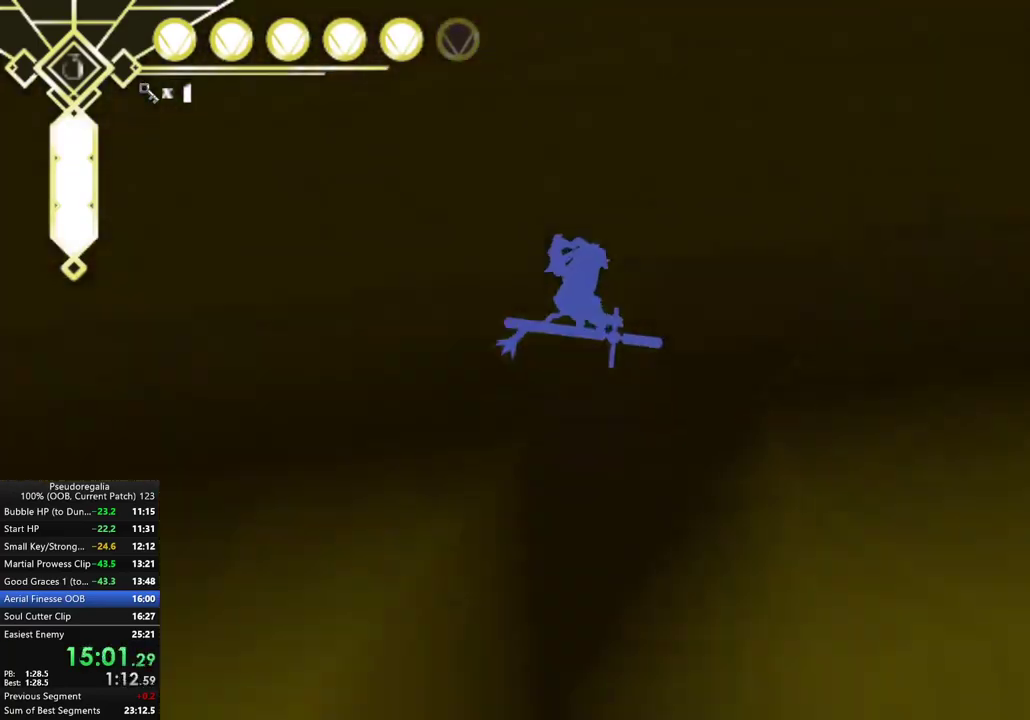
{"buttons": [], "left_stick": "left", "right_stick": "left", "events": [[33, "left_stick", "left"], [83, "right_stick", "up"], [100, "left_stick", "center"], [183, "right_stick", "center"], [300, "right_stick", "up-left"], [367, "left_stick", "left"], [433, "right_stick", "left"]]}
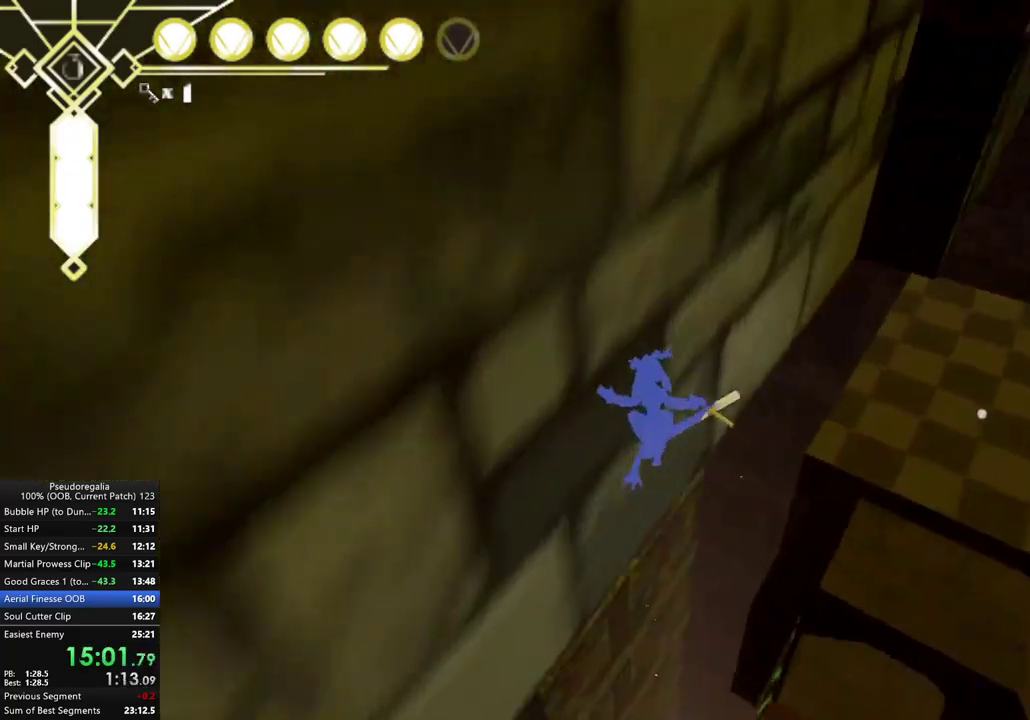
{"buttons": [], "left_stick": "left", "right_stick": "center", "events": [[17, "right_stick", "center"], [283, "left_stick", "center"], [350, "left_stick", "left"]]}
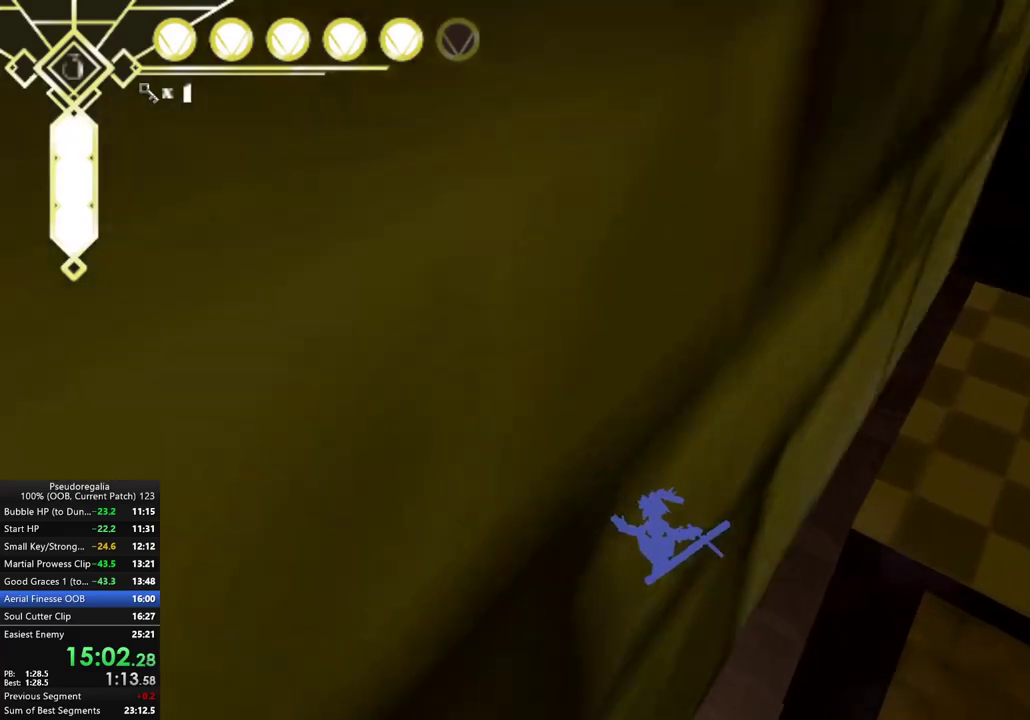
{"buttons": [], "left_stick": "left", "right_stick": "center", "events": [[267, "A", "down"], [367, "A", "up"]]}